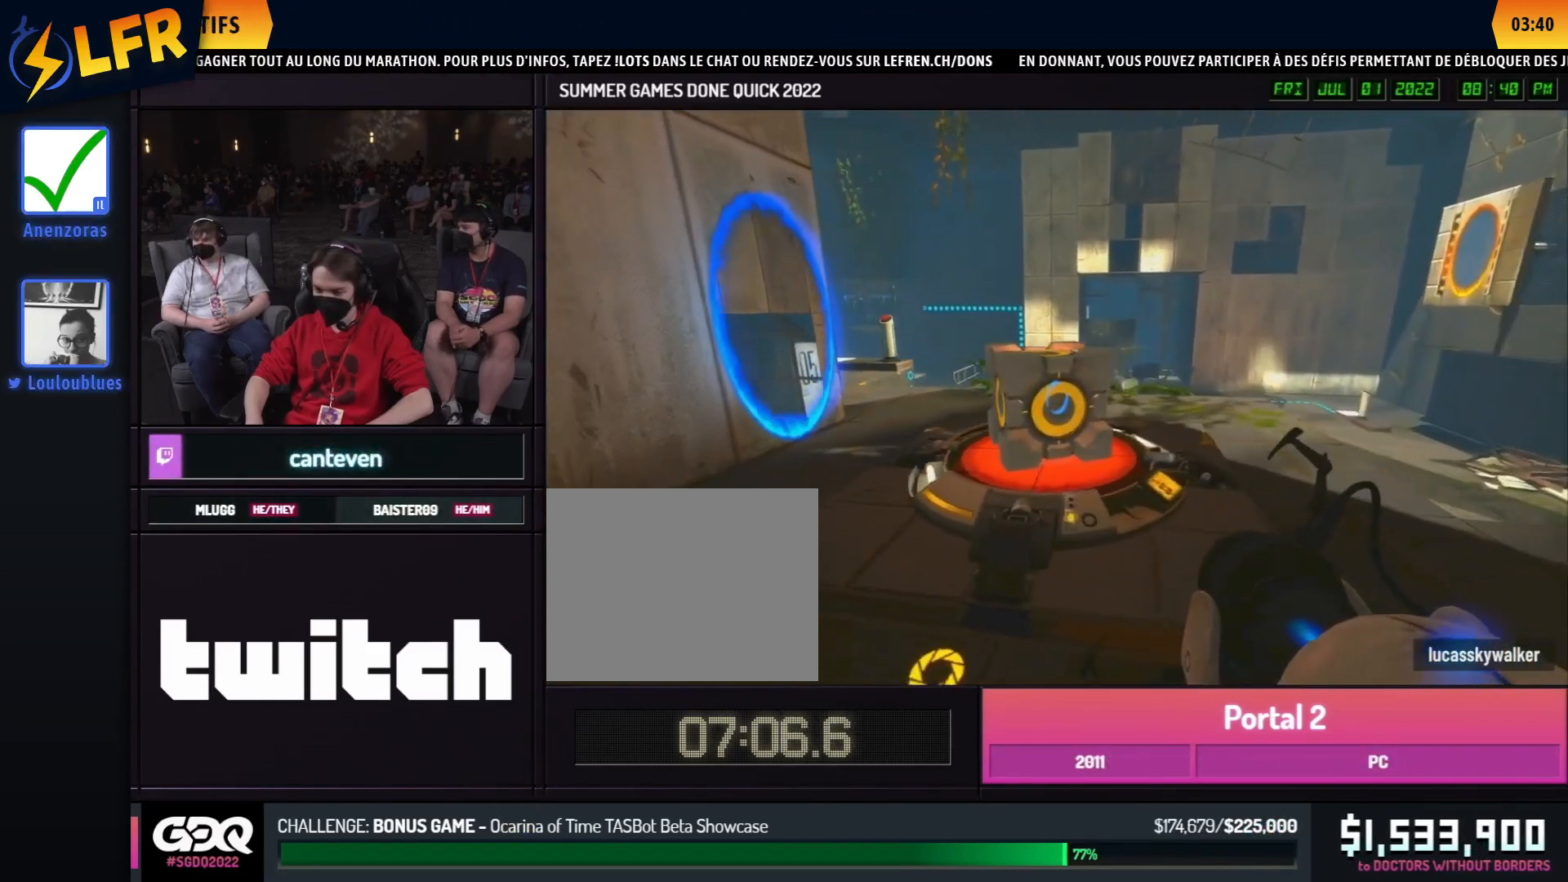
Gameplay with a controller (Xbox layout); each line is a JSON object with the inputs held at the frame after it. "events" lists button and stick changes between this image and that frame as [ms after this image, input, new state], when the widget could be followed in between. Not read: DPAD_DOWN DPAD_LEFT DPAD_RIGHT DPAD_UP L2 L3 R2 R3 SELECT START other_buttons.
{"buttons": [], "left_stick": "down-left", "right_stick": "left", "events": [[183, "left_stick", "down-right"], [383, "left_stick", "down-left"], [383, "right_stick", "left"]]}
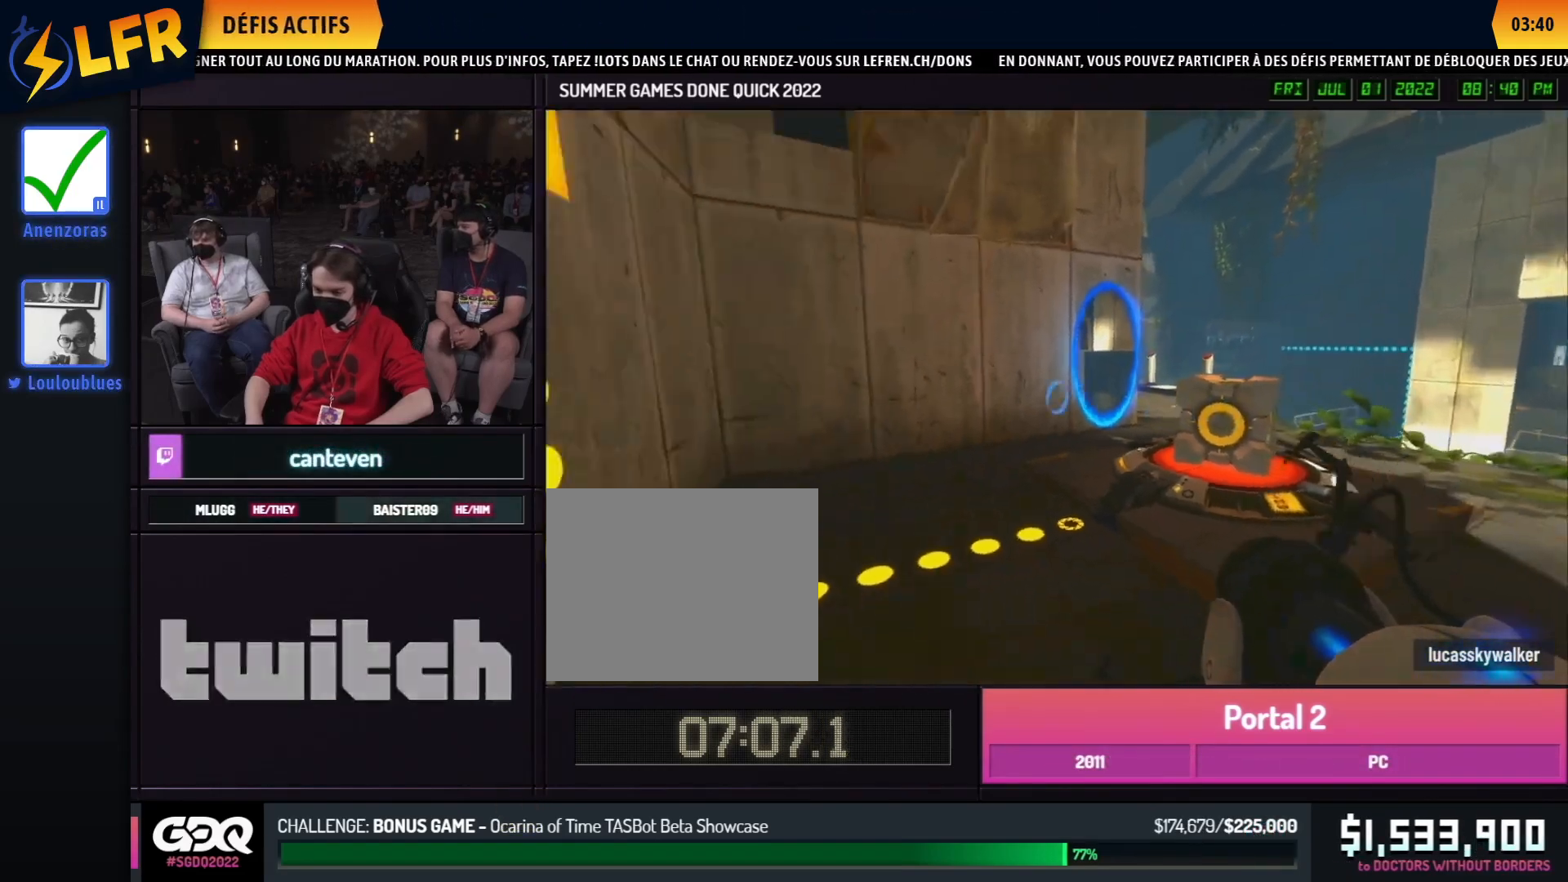
{"buttons": [], "left_stick": "up", "right_stick": "left", "events": [[17, "left_stick", "left"], [233, "left_stick", "up-left"], [433, "left_stick", "up"]]}
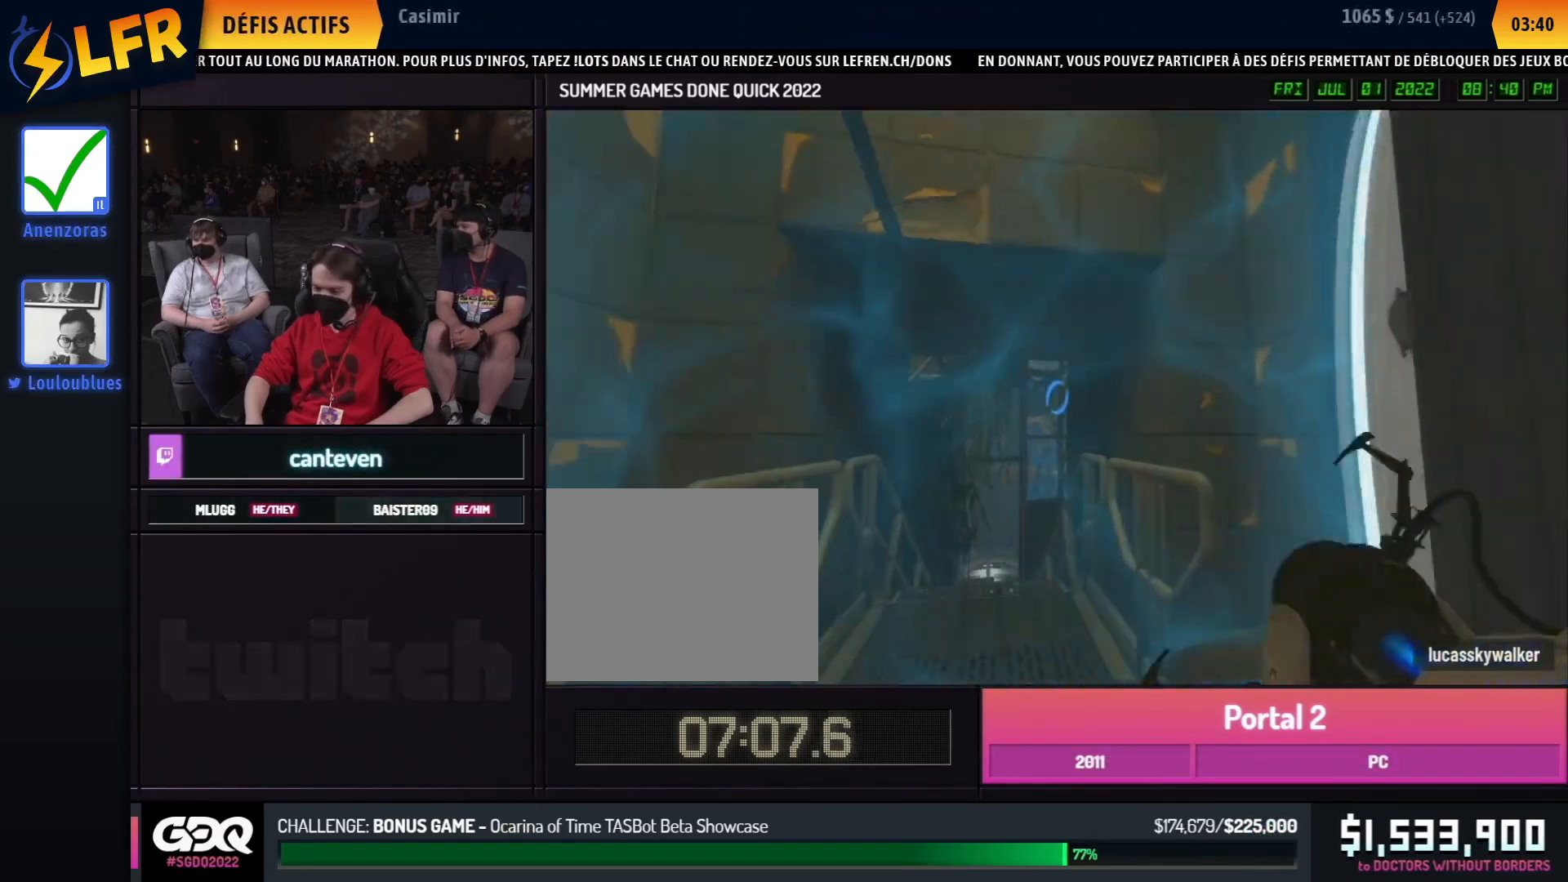
{"buttons": [], "left_stick": "center", "right_stick": "center", "events": [[50, "right_stick", "center"], [400, "left_stick", "down"], [483, "left_stick", "center"]]}
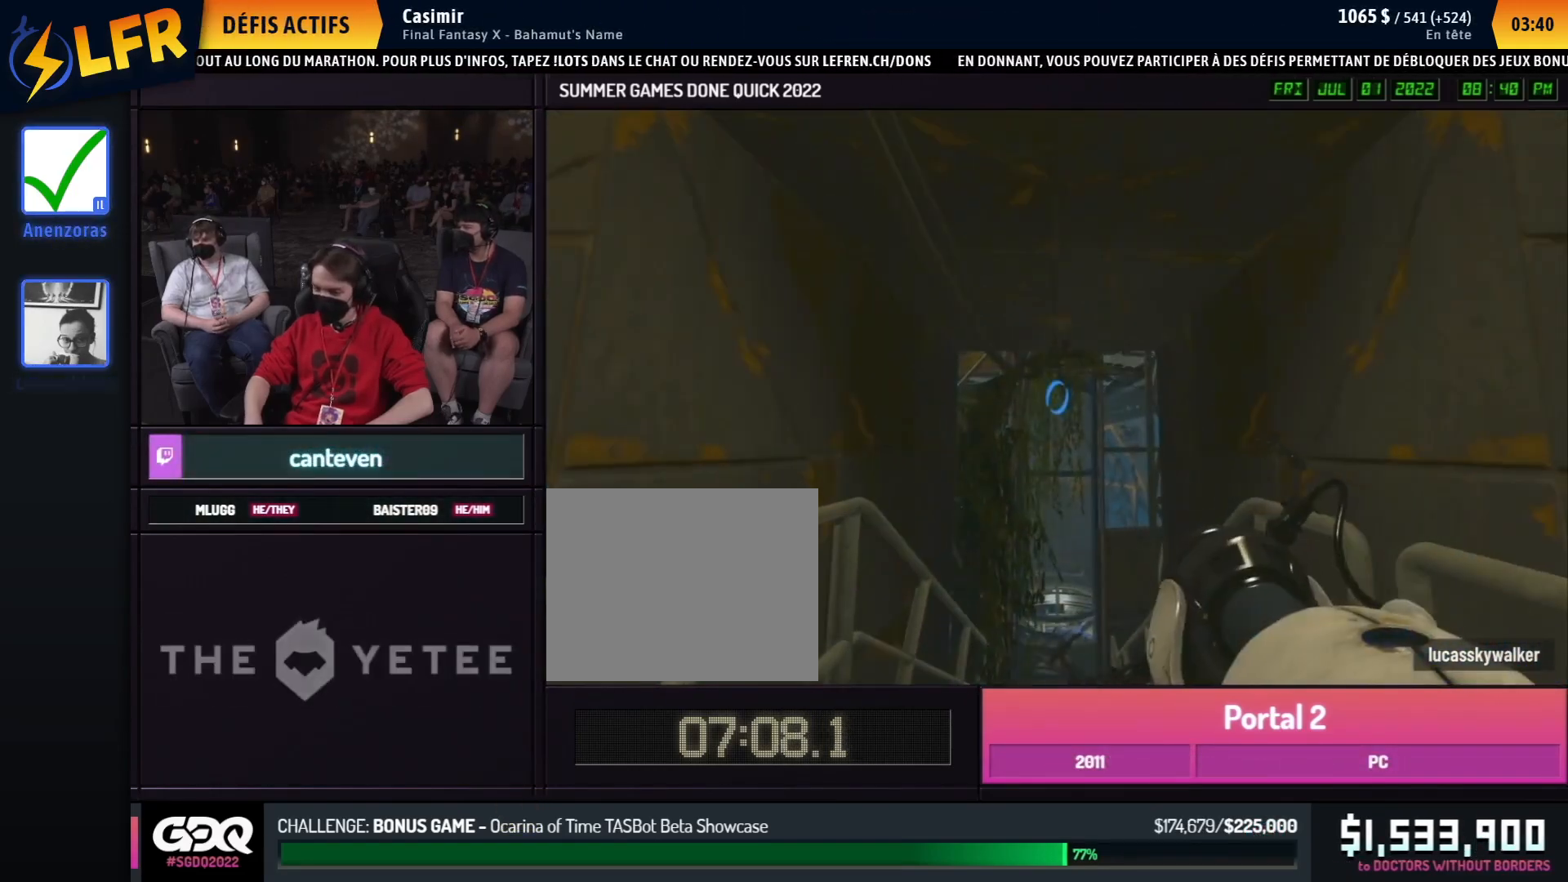
{"buttons": [], "left_stick": "center", "right_stick": "center", "events": []}
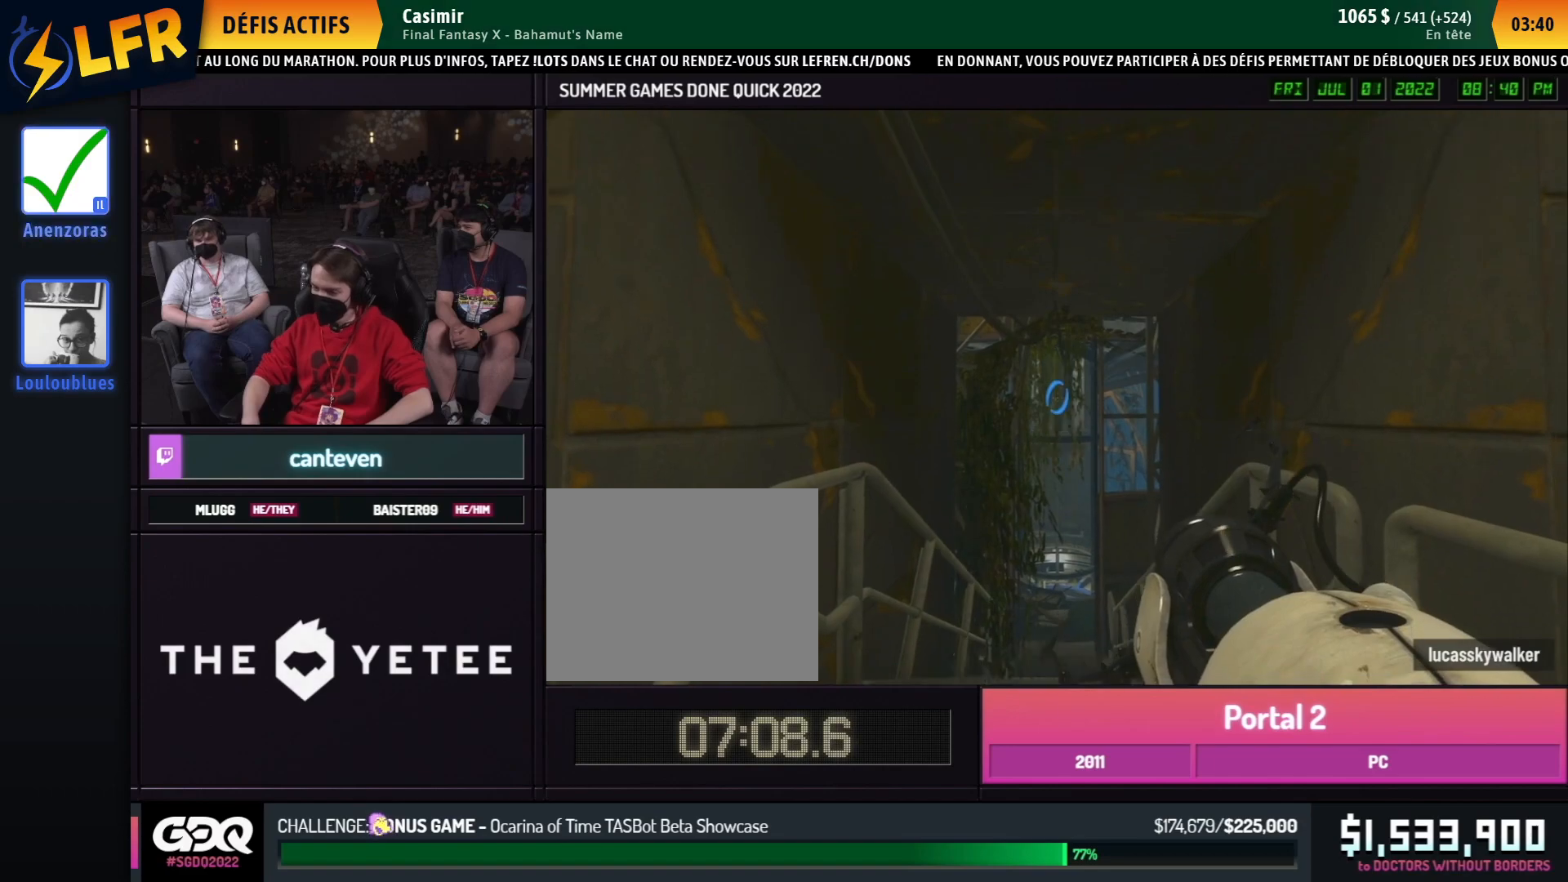
{"buttons": [], "left_stick": "center", "right_stick": "center", "events": []}
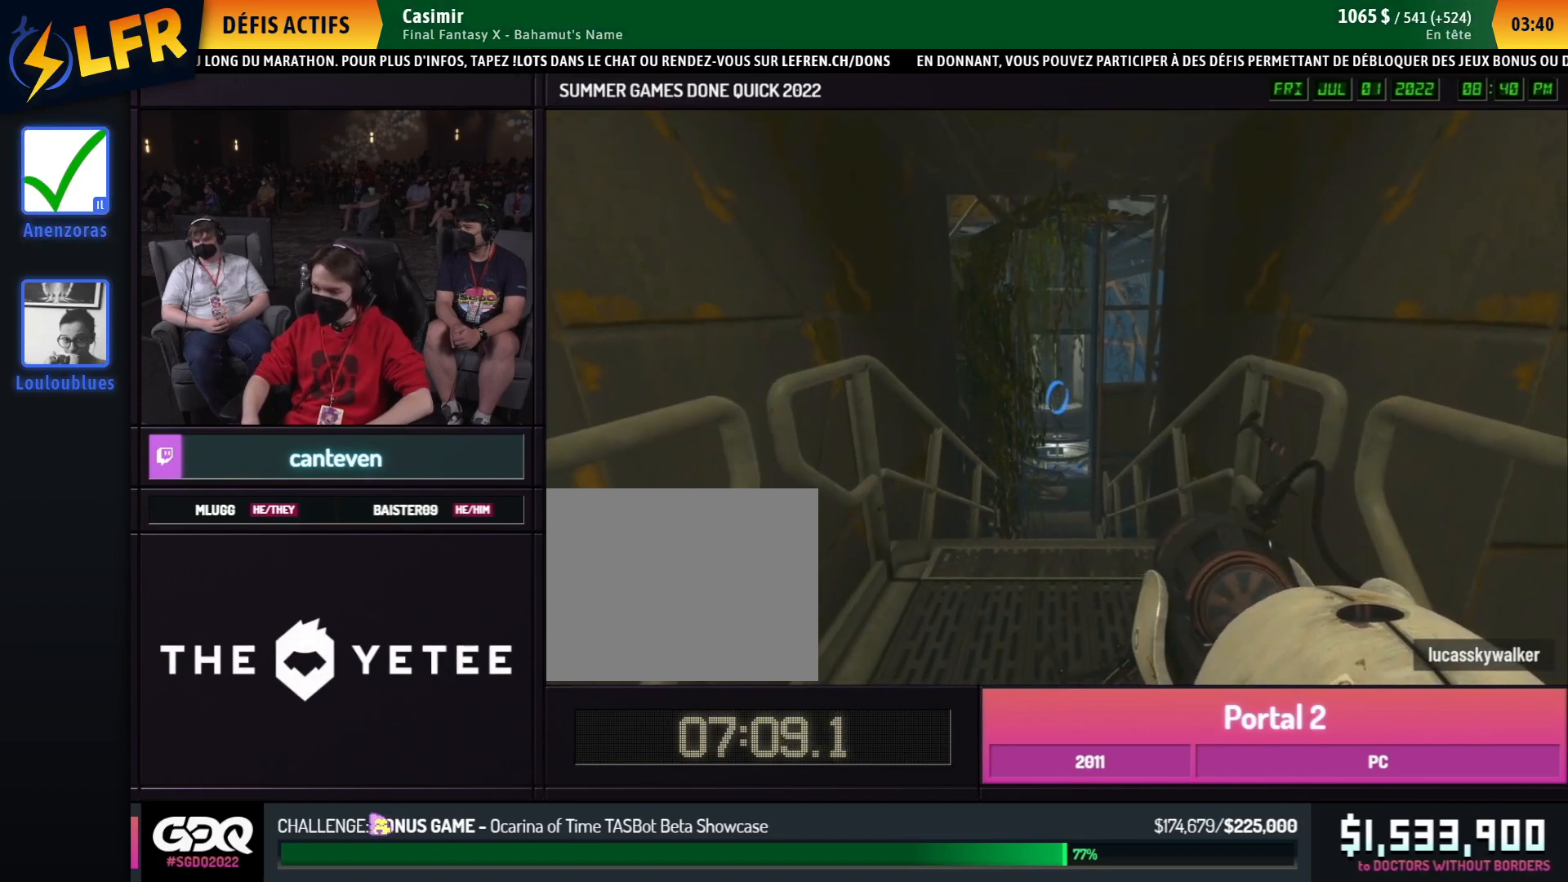
{"buttons": [], "left_stick": "center", "right_stick": "center", "events": []}
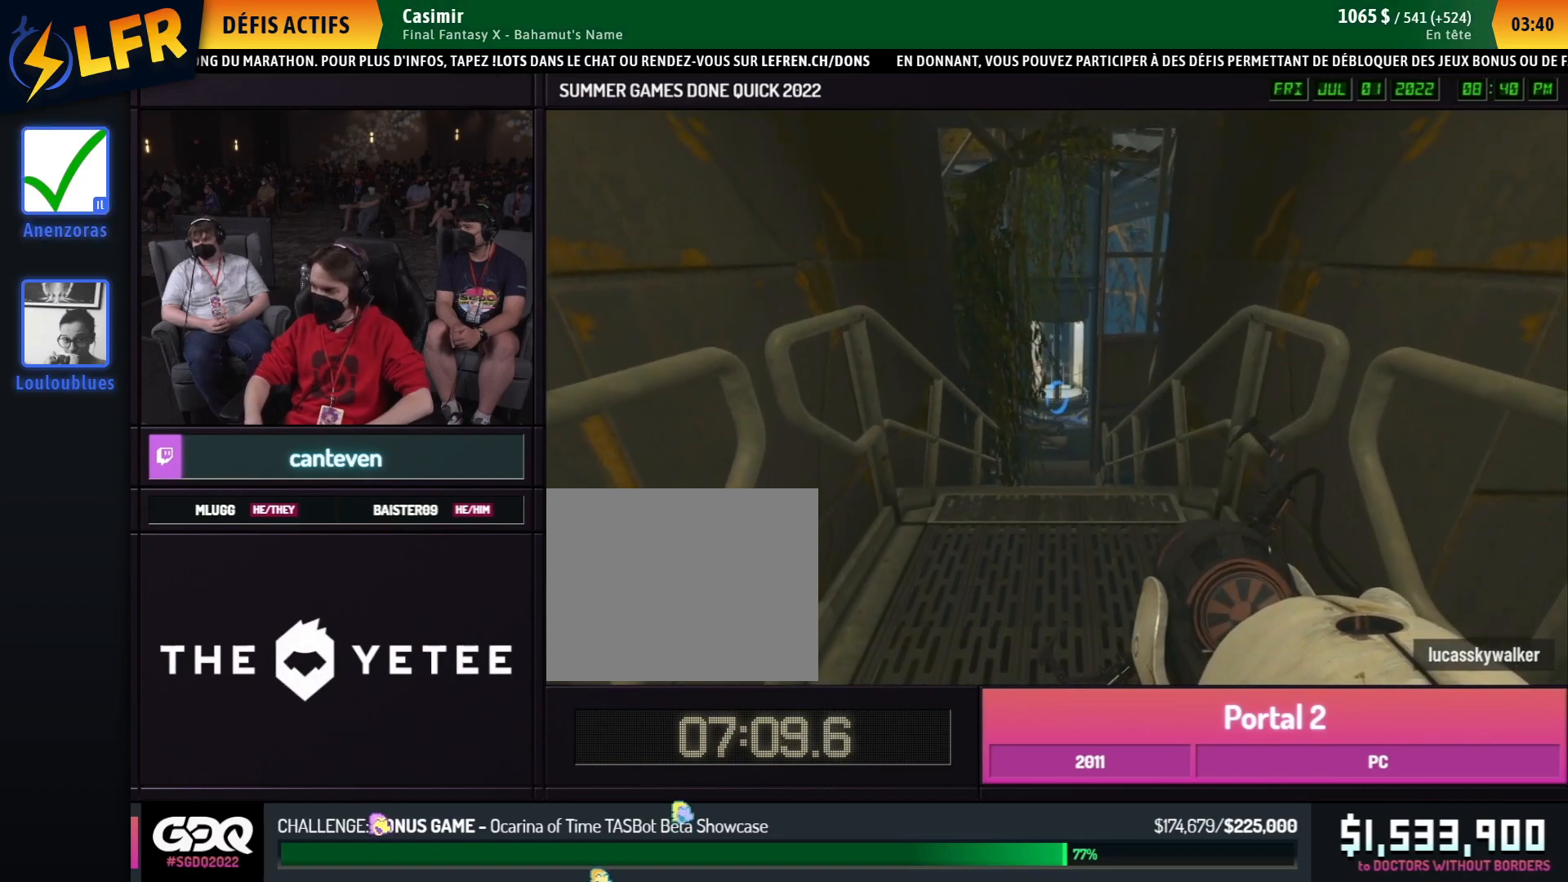
{"buttons": [], "left_stick": "center", "right_stick": "center", "events": []}
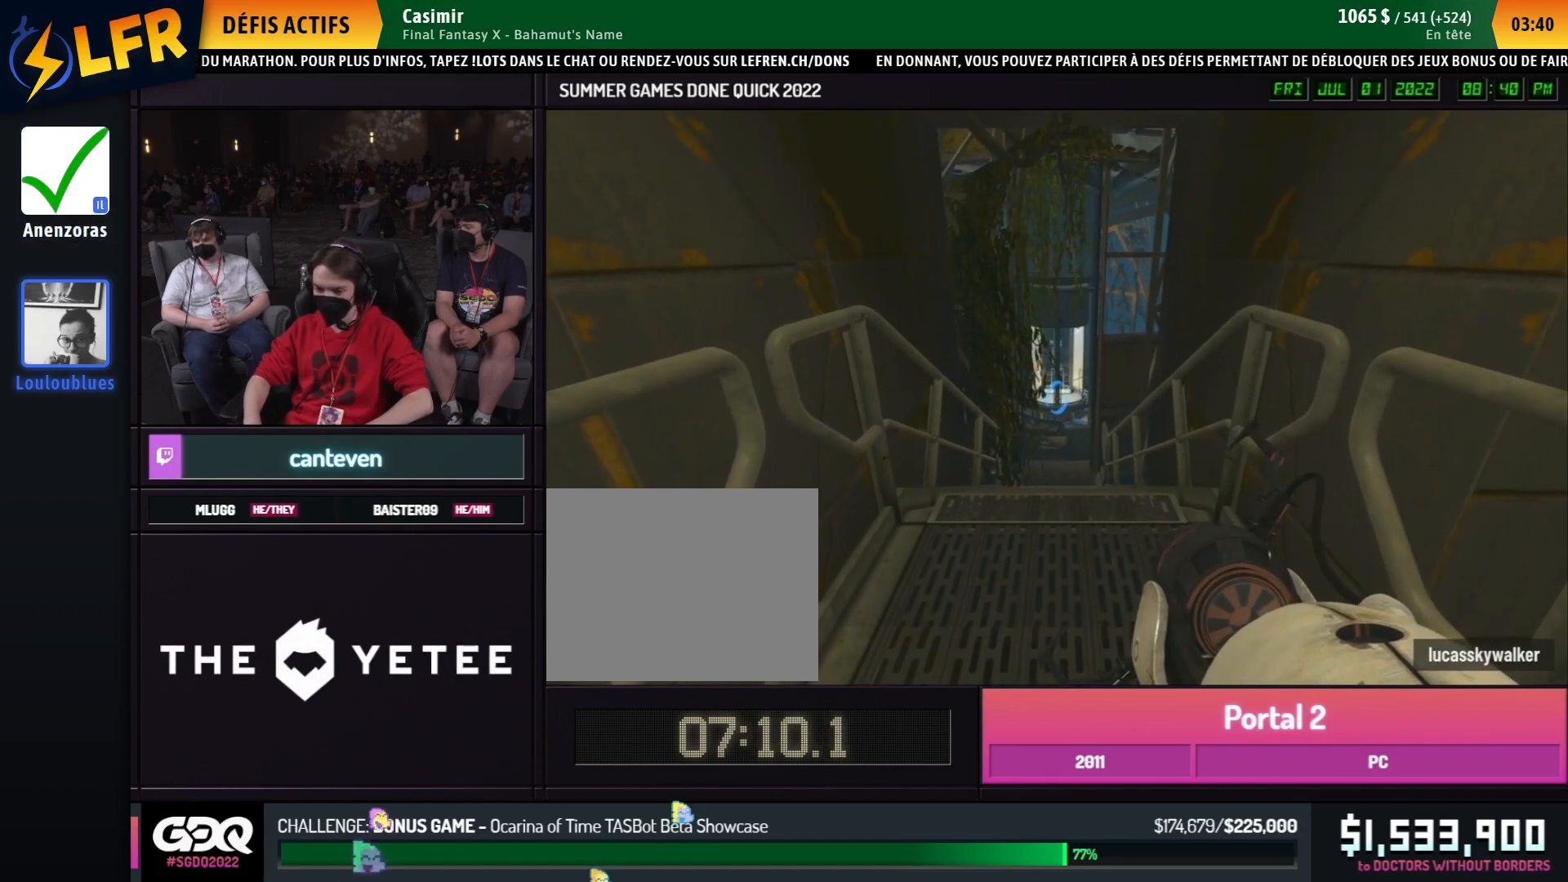
{"buttons": [], "left_stick": "center", "right_stick": "center", "events": []}
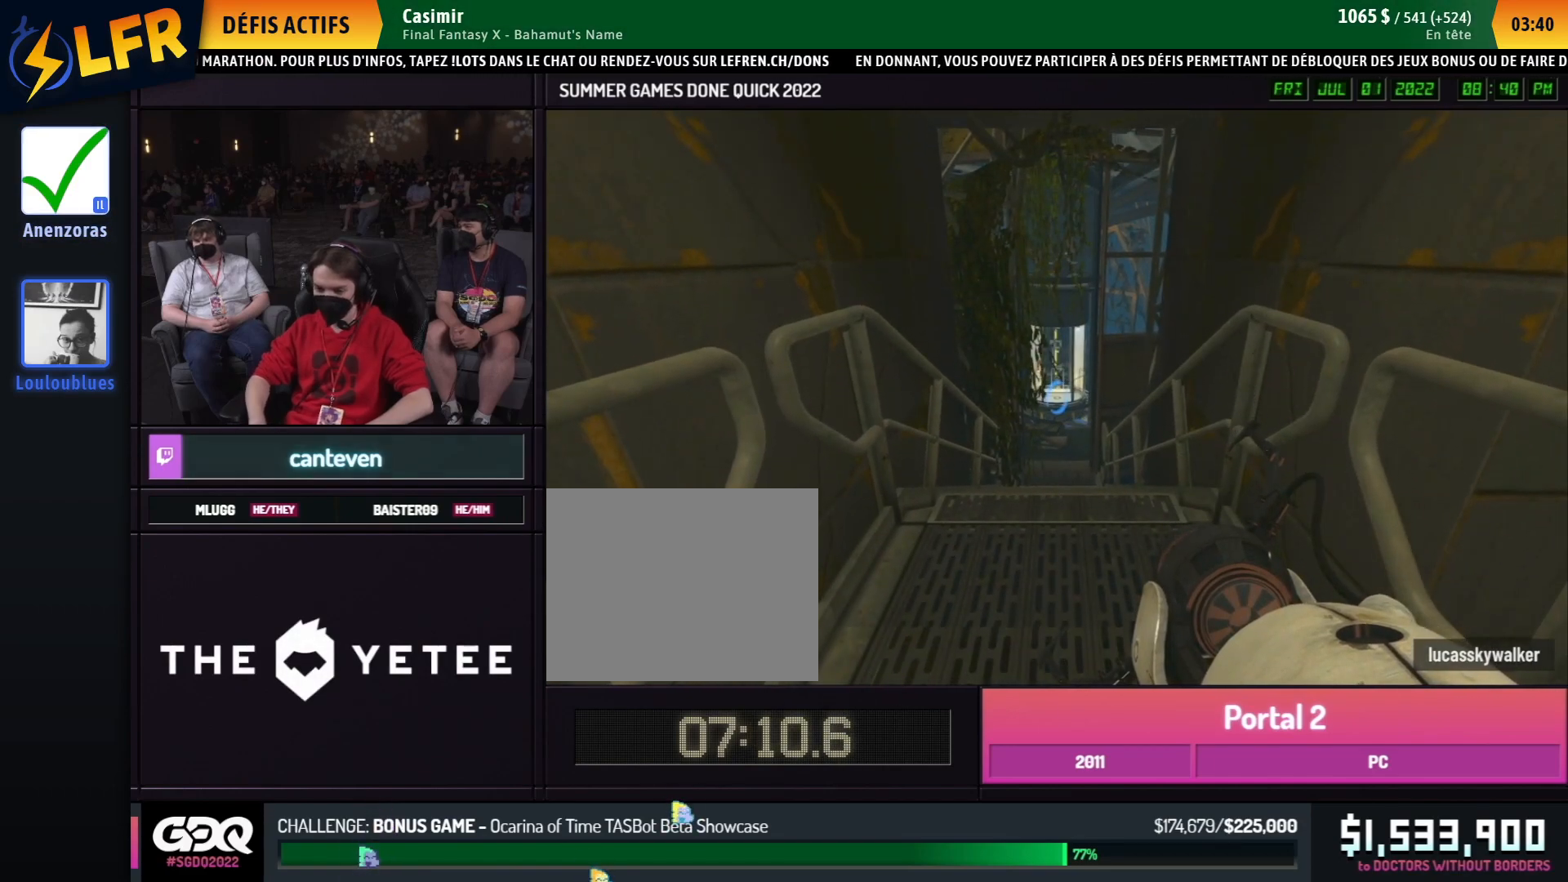
{"buttons": [], "left_stick": "center", "right_stick": "center", "events": []}
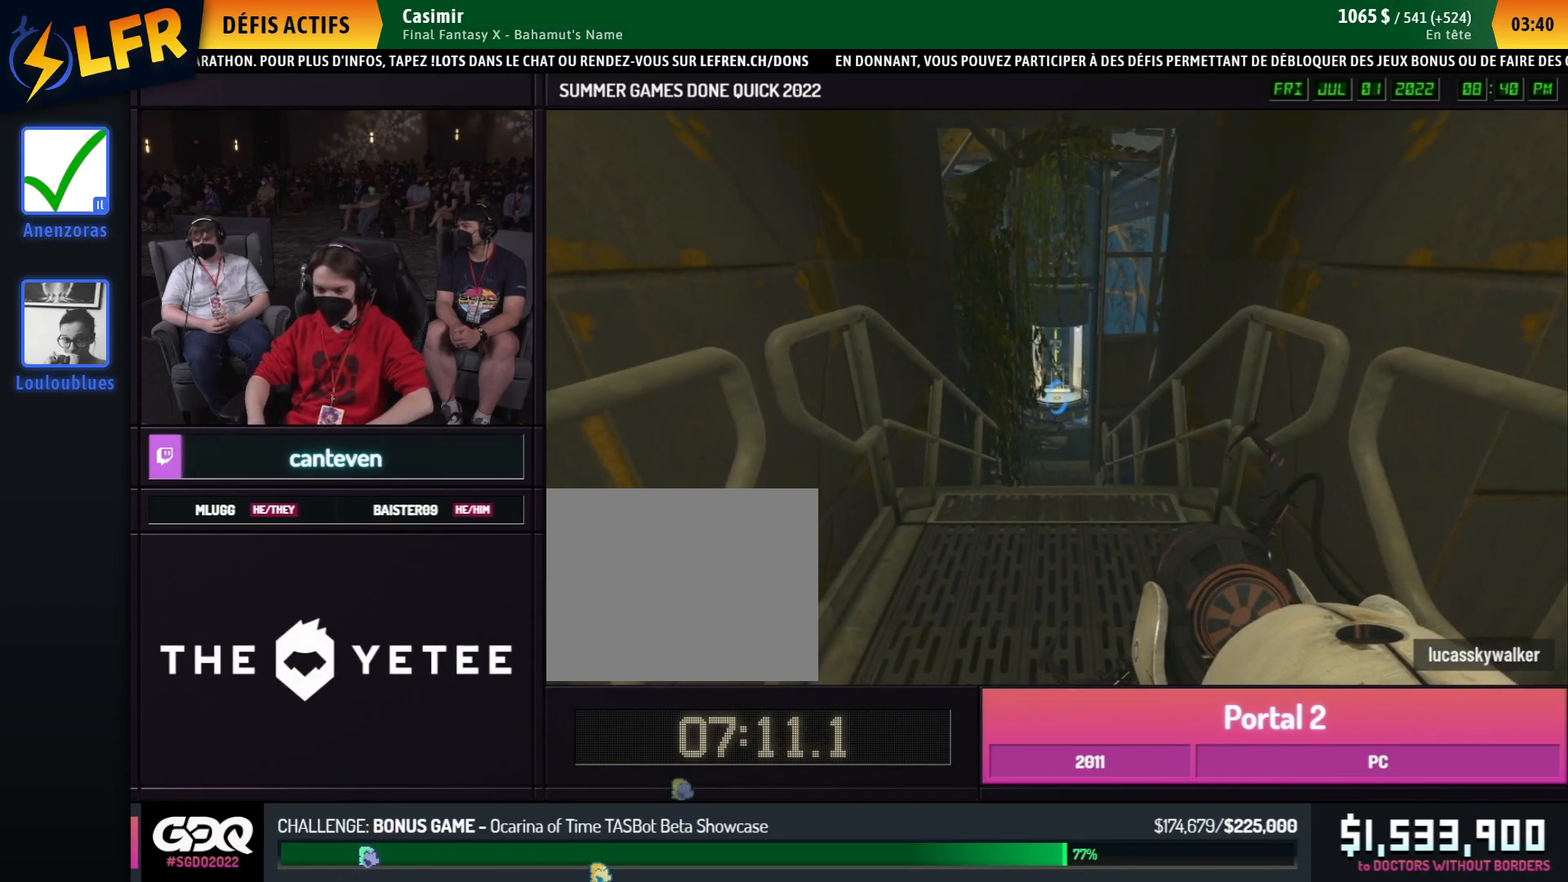
{"buttons": [], "left_stick": "center", "right_stick": "center", "events": []}
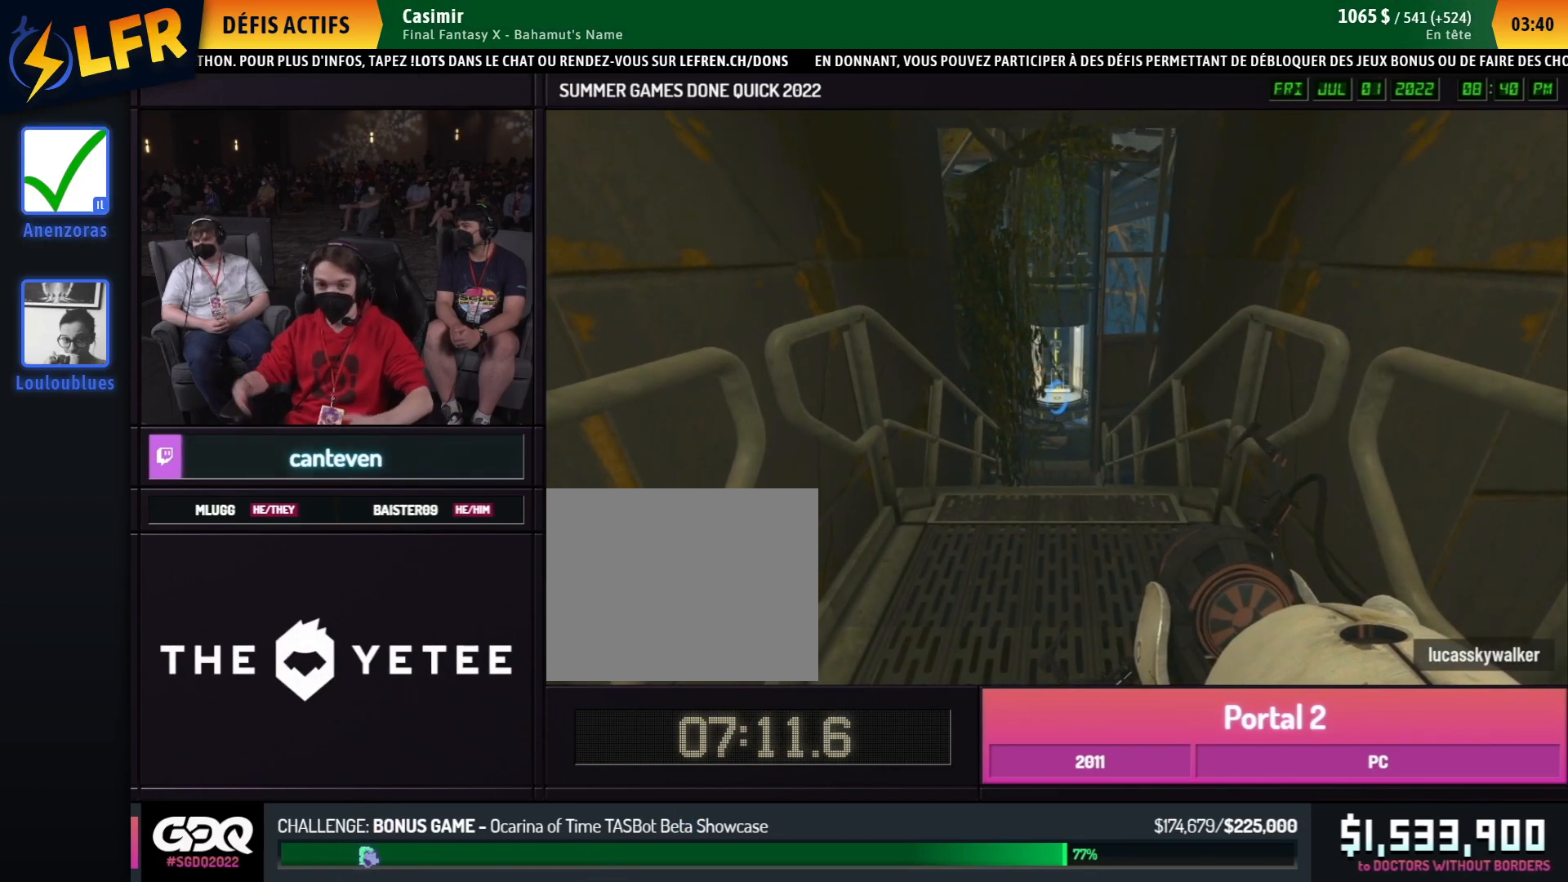
{"buttons": [], "left_stick": "up-right", "right_stick": "center", "events": [[67, "left_stick", "up"], [500, "left_stick", "up-right"]]}
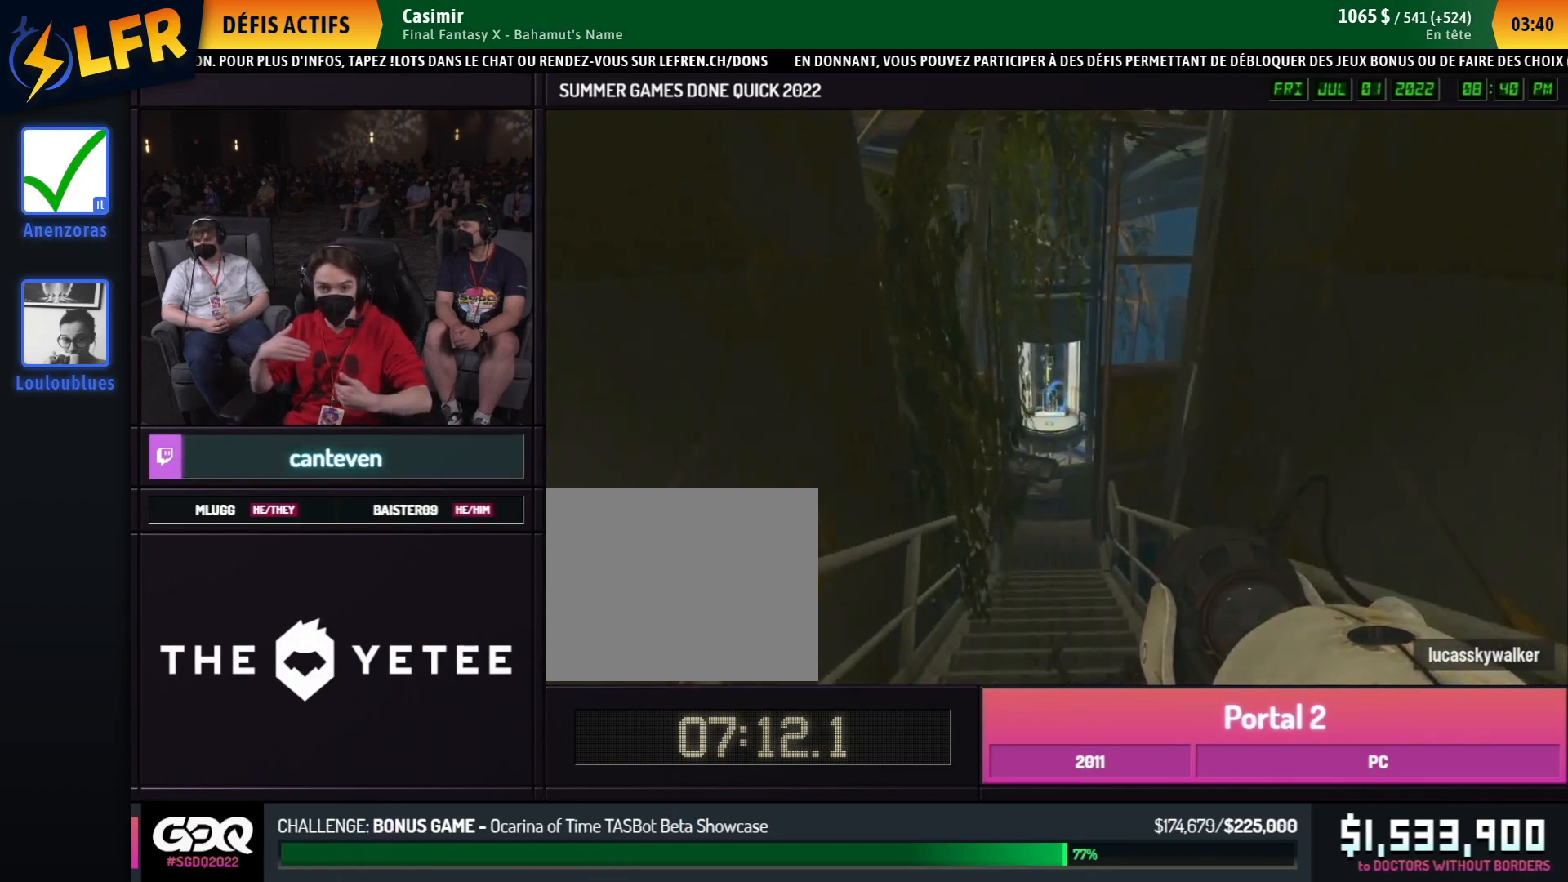
{"buttons": ["B"], "left_stick": "down-left", "right_stick": "right", "events": [[17, "A", "down"], [17, "B", "down"], [17, "left_stick", "up"], [17, "right_stick", "right"], [117, "A", "up"], [183, "left_stick", "down-left"]]}
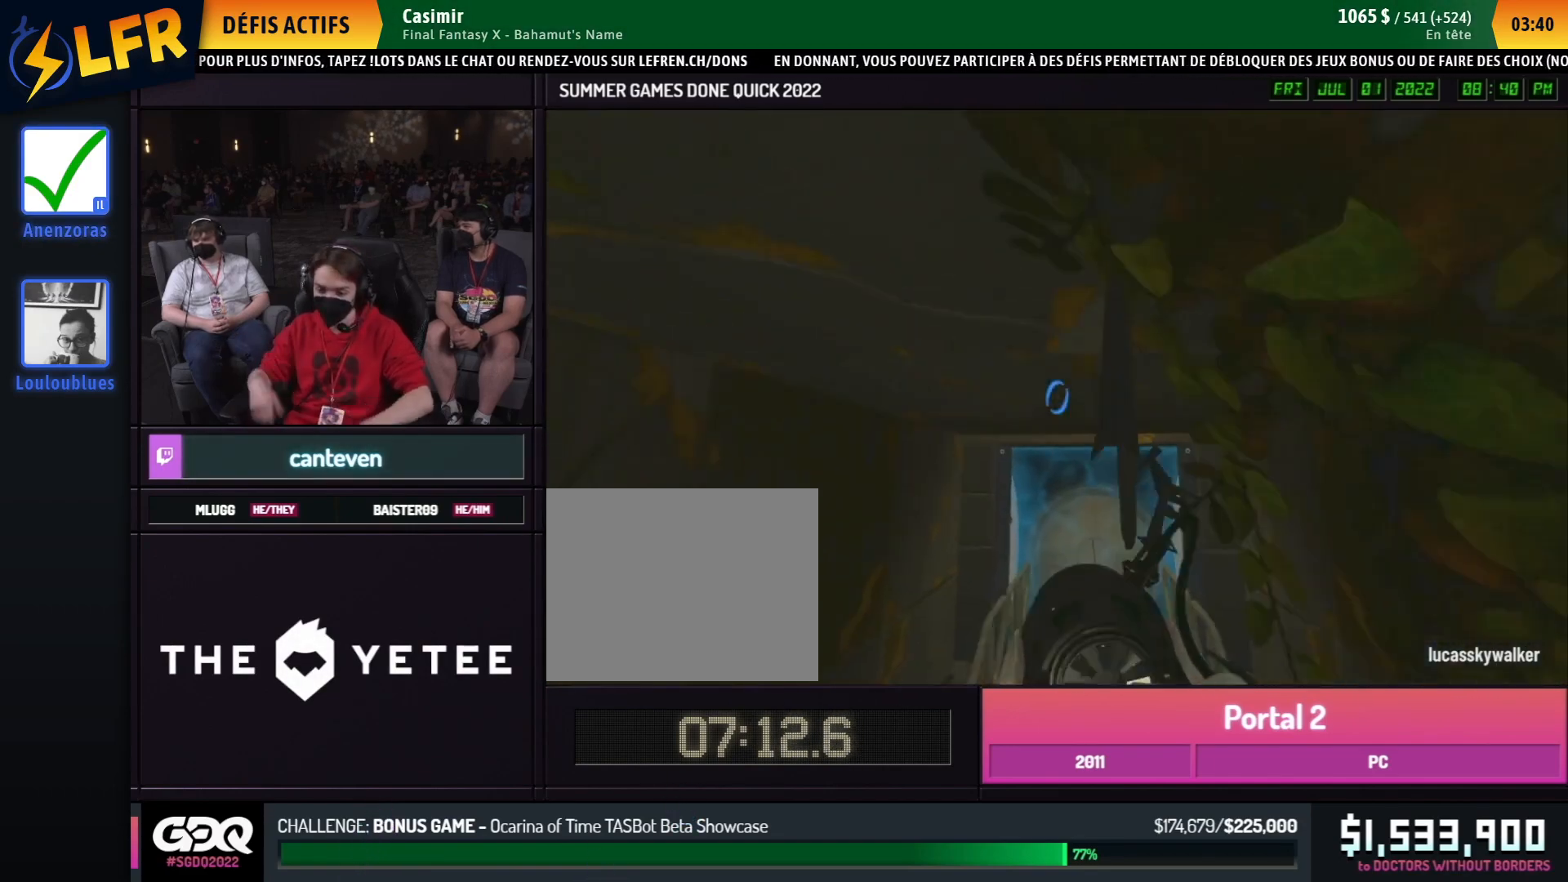
{"buttons": ["B"], "left_stick": "down-left", "right_stick": "center", "events": [[17, "right_stick", "center"]]}
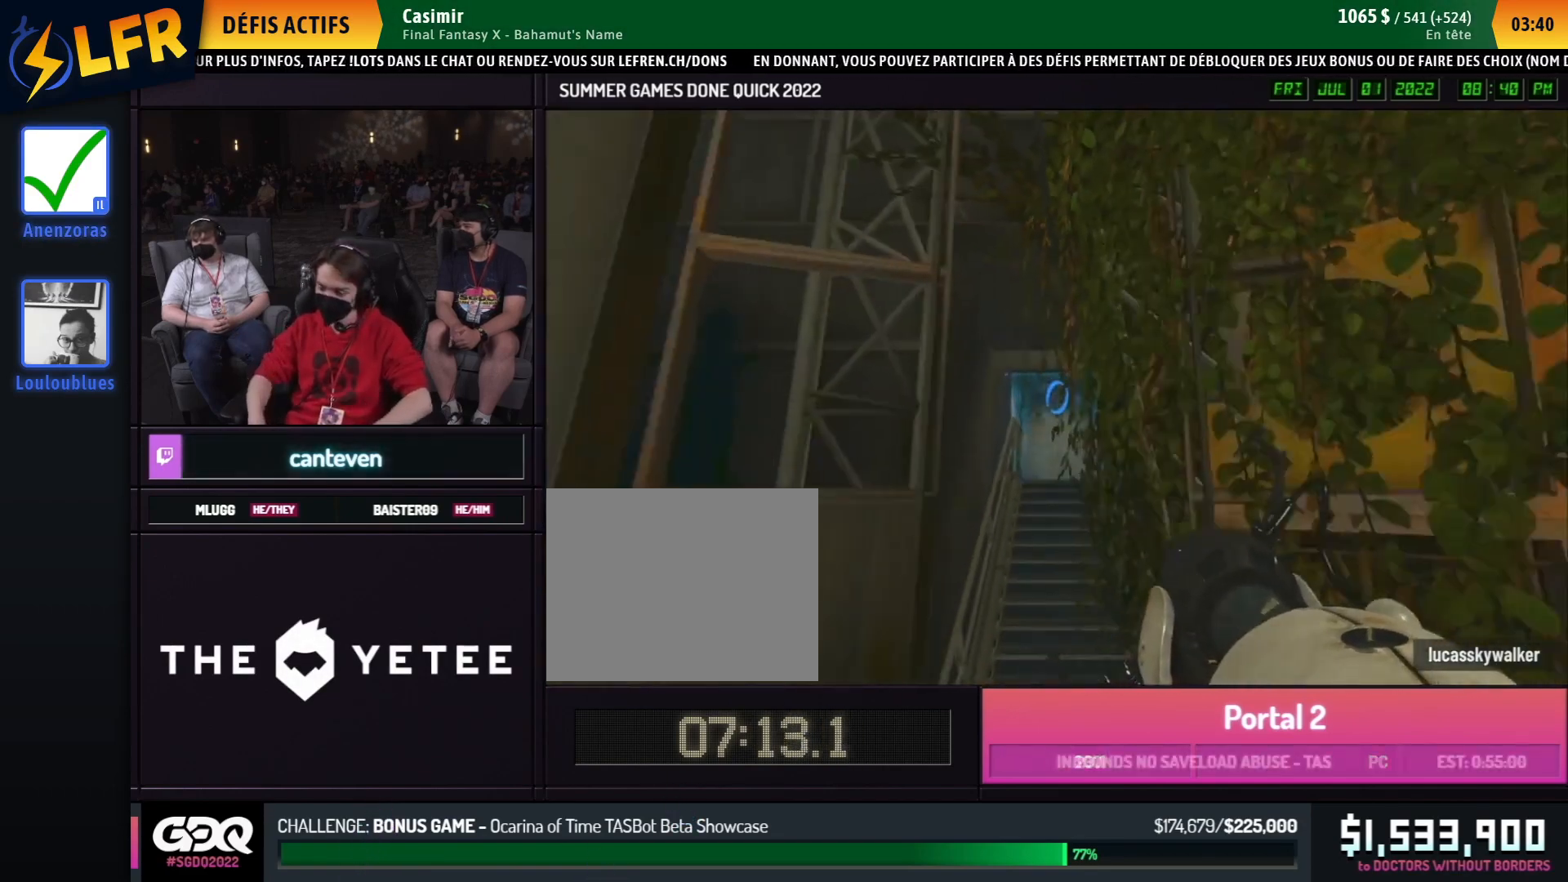
{"buttons": [], "left_stick": "center", "right_stick": "center", "events": [[217, "A", "down"], [317, "A", "up"], [383, "B", "up"], [383, "left_stick", "center"]]}